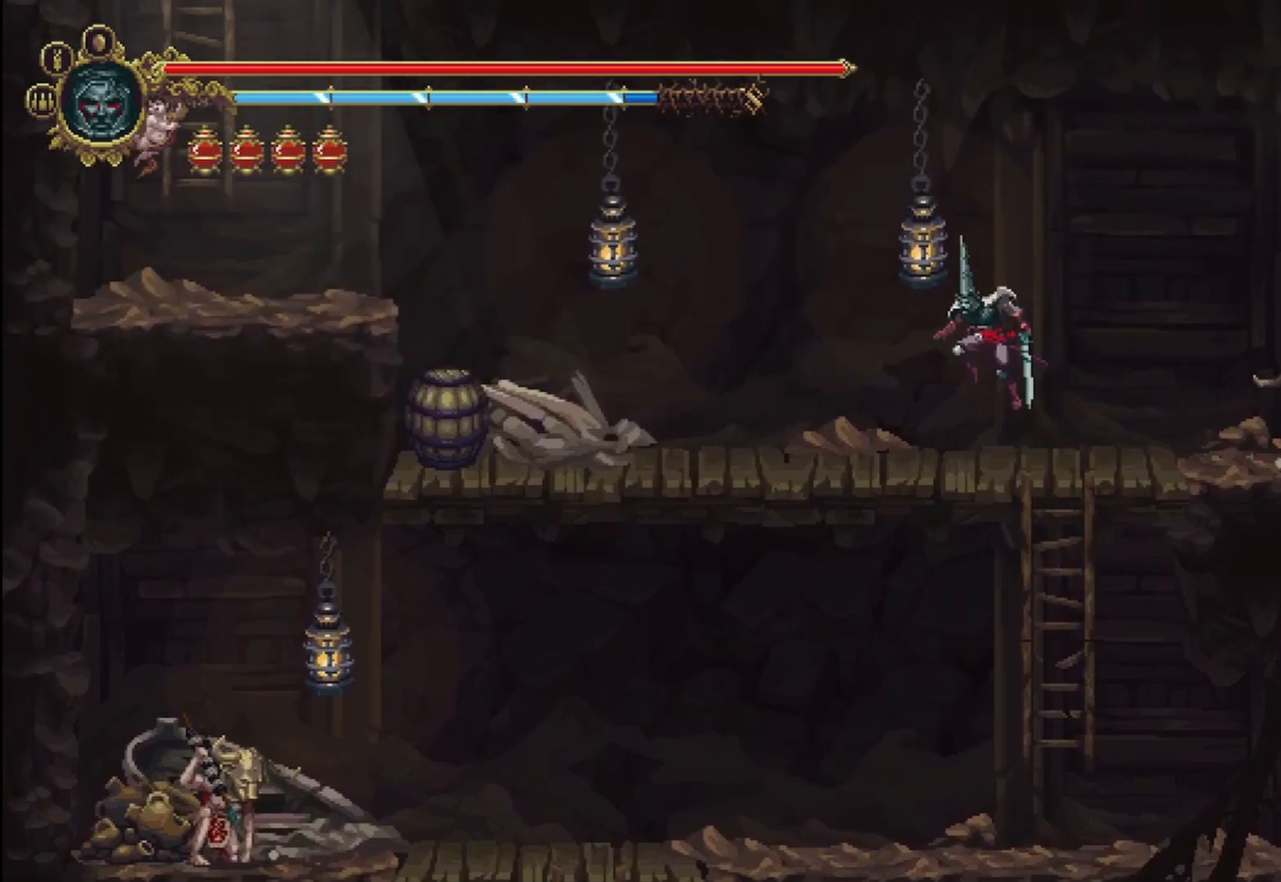
Gameplay with a controller (Xbox layout); each line is a JSON object with the inputs held at the frame after it. "events" lists button and stick changes between this image and that frame as [ms after this image, input, new state], when the widget could be followed in between.
{"buttons": [], "left_stick": "up-left", "right_stick": "center", "events": [[42, "A", "up"]]}
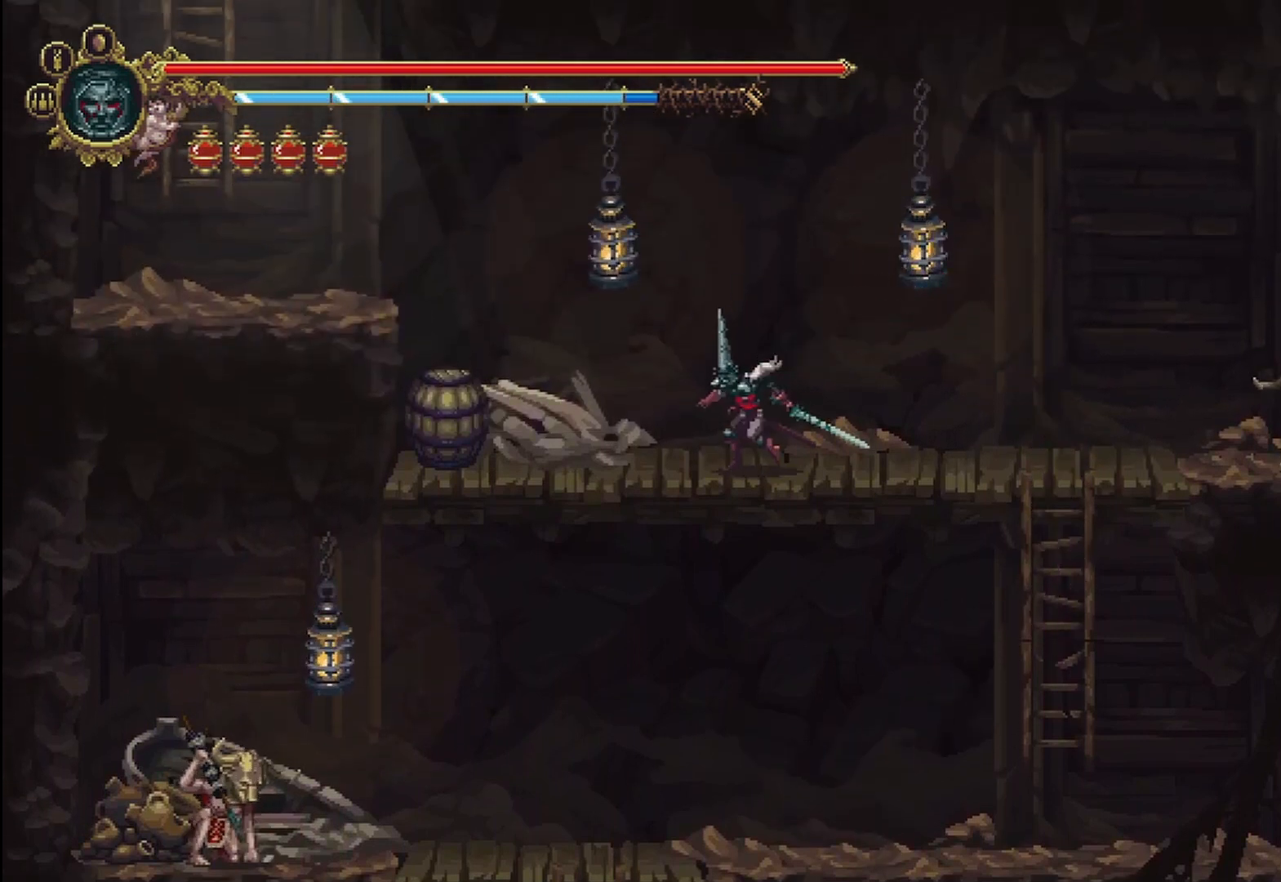
{"buttons": [], "left_stick": "up-left", "right_stick": "center", "events": [[208, "A", "down"], [458, "A", "up"]]}
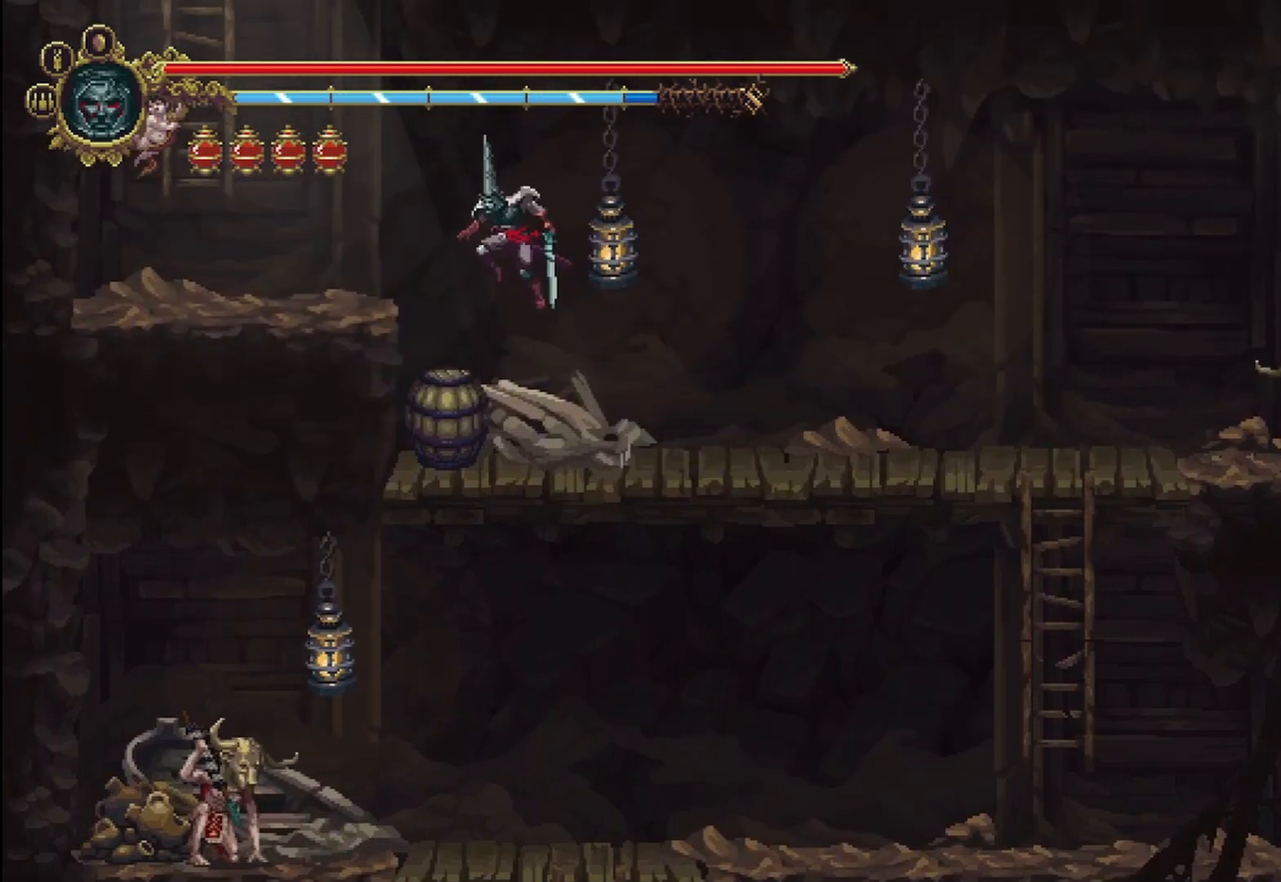
{"buttons": ["A"], "left_stick": "up-right", "right_stick": "center", "events": [[500, "A", "down"], [500, "left_stick", "up-right"]]}
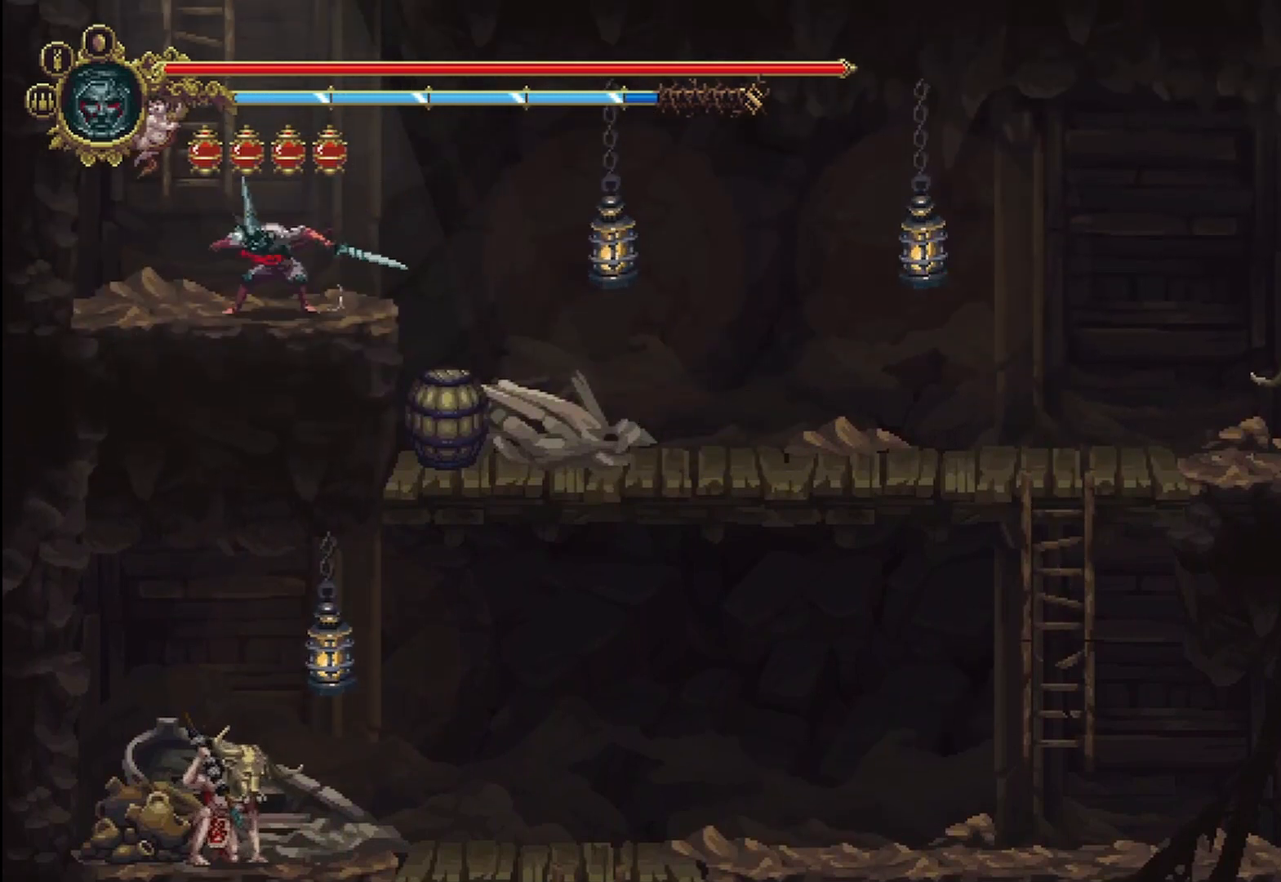
{"buttons": [], "left_stick": "up-left", "right_stick": "center", "events": [[125, "left_stick", "up"], [250, "left_stick", "up-left"], [333, "A", "up"]]}
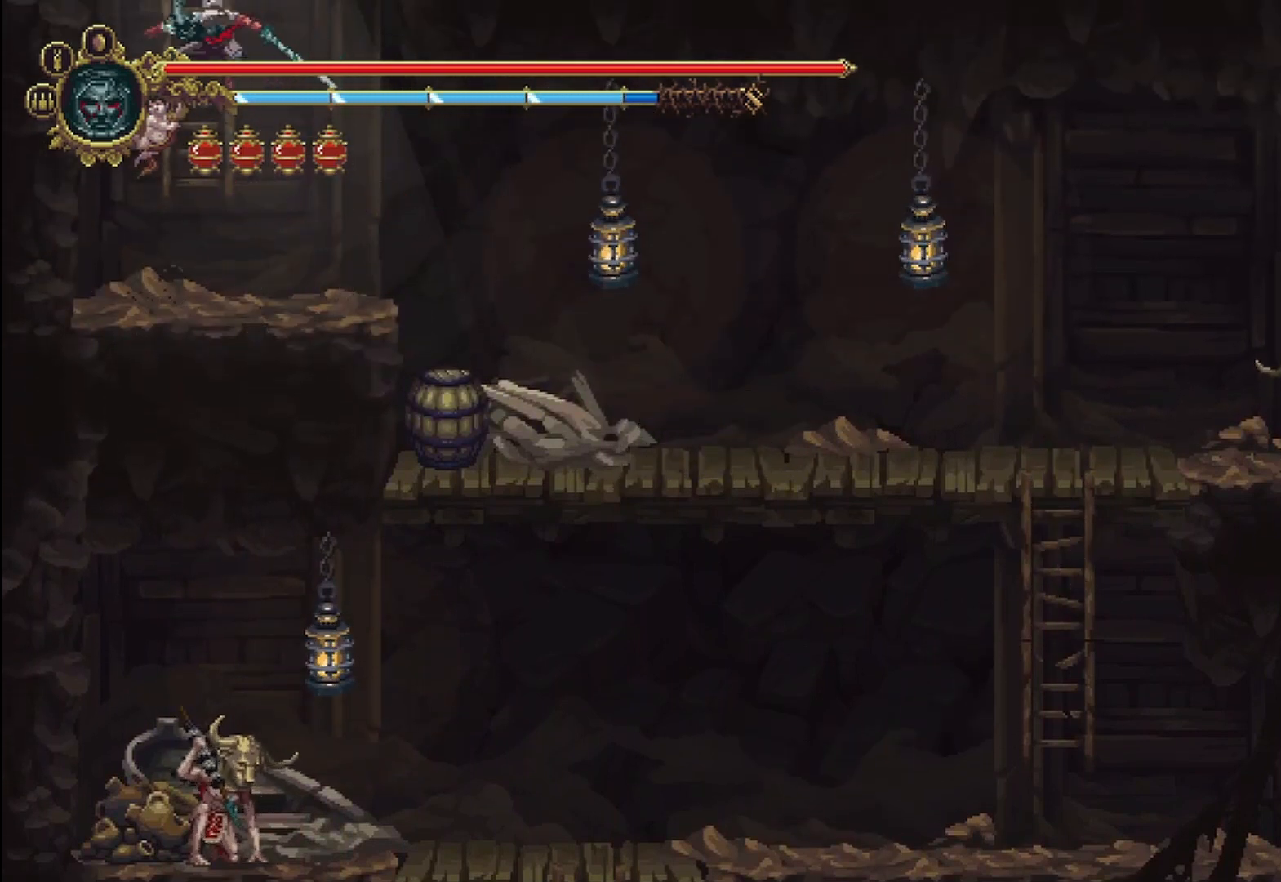
{"buttons": [], "left_stick": "up", "right_stick": "center", "events": [[208, "left_stick", "up"]]}
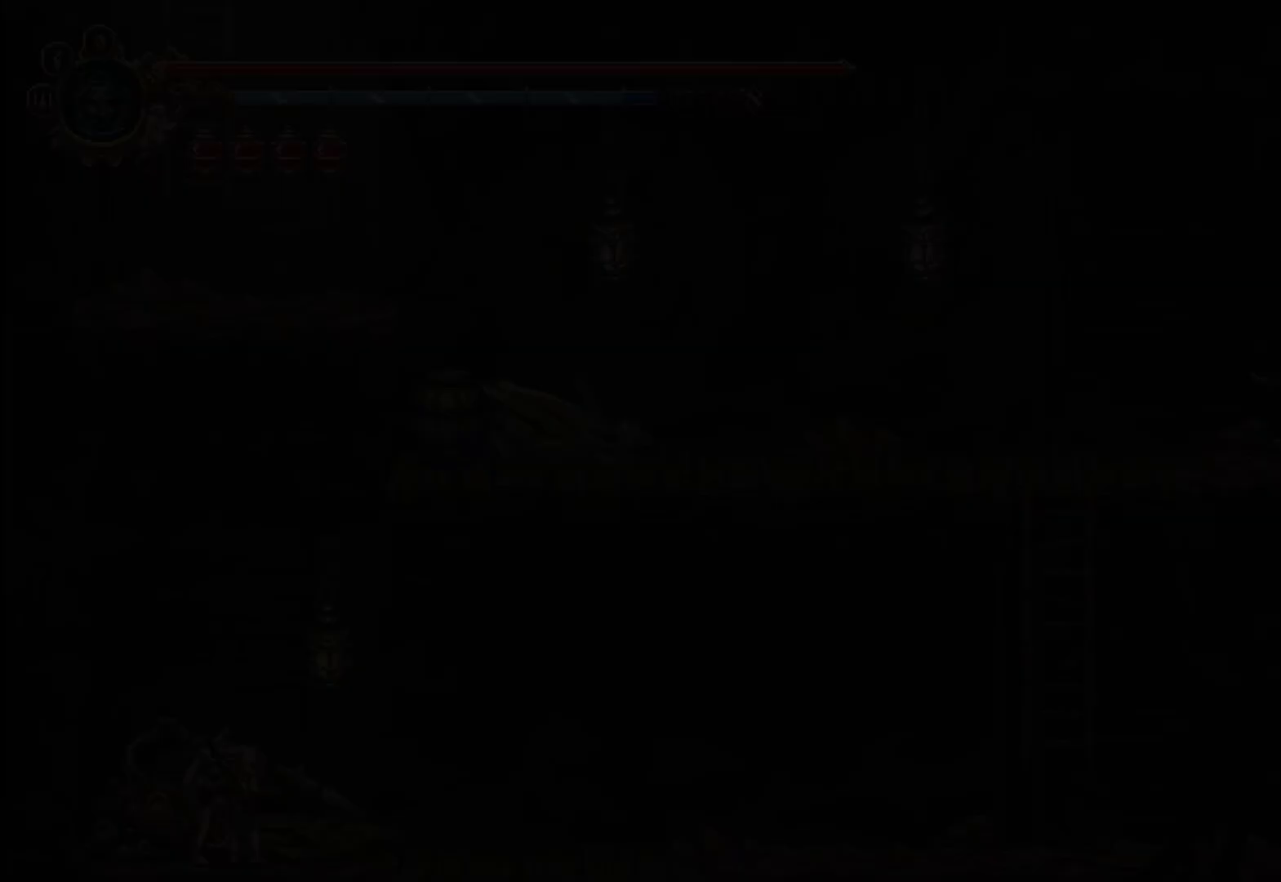
{"buttons": [], "left_stick": "up", "right_stick": "center", "events": []}
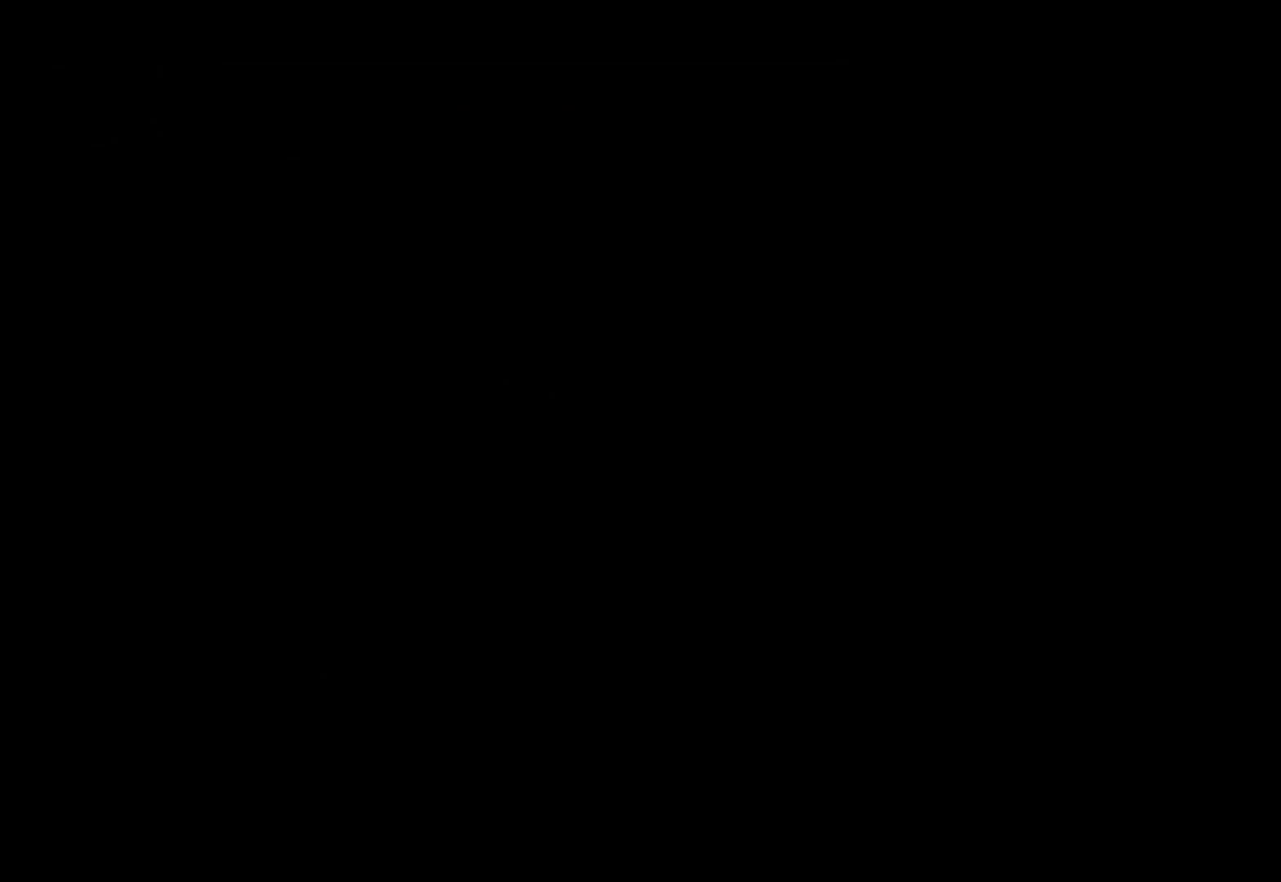
{"buttons": [], "left_stick": "up", "right_stick": "center", "events": []}
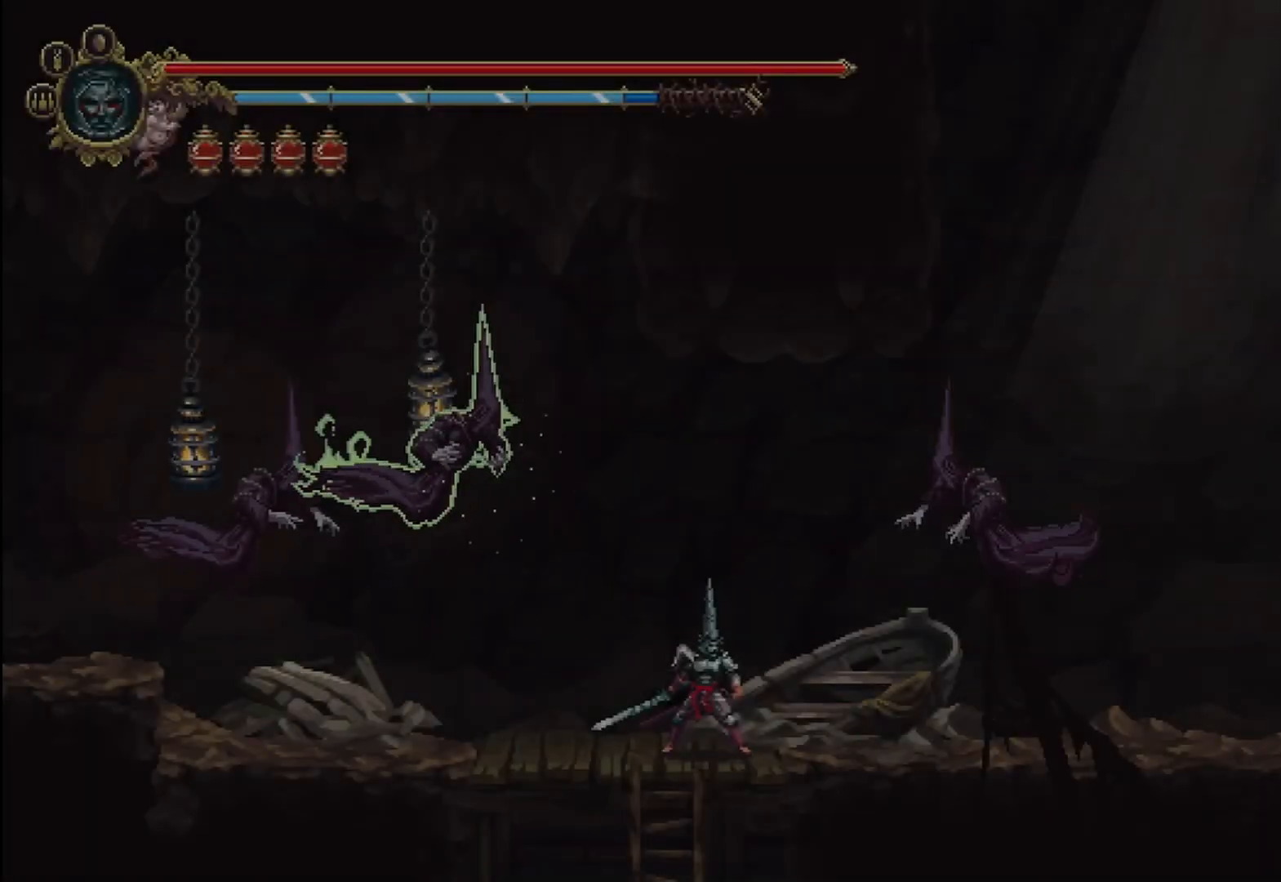
{"buttons": [], "left_stick": "center", "right_stick": "center", "events": [[375, "left_stick", "center"]]}
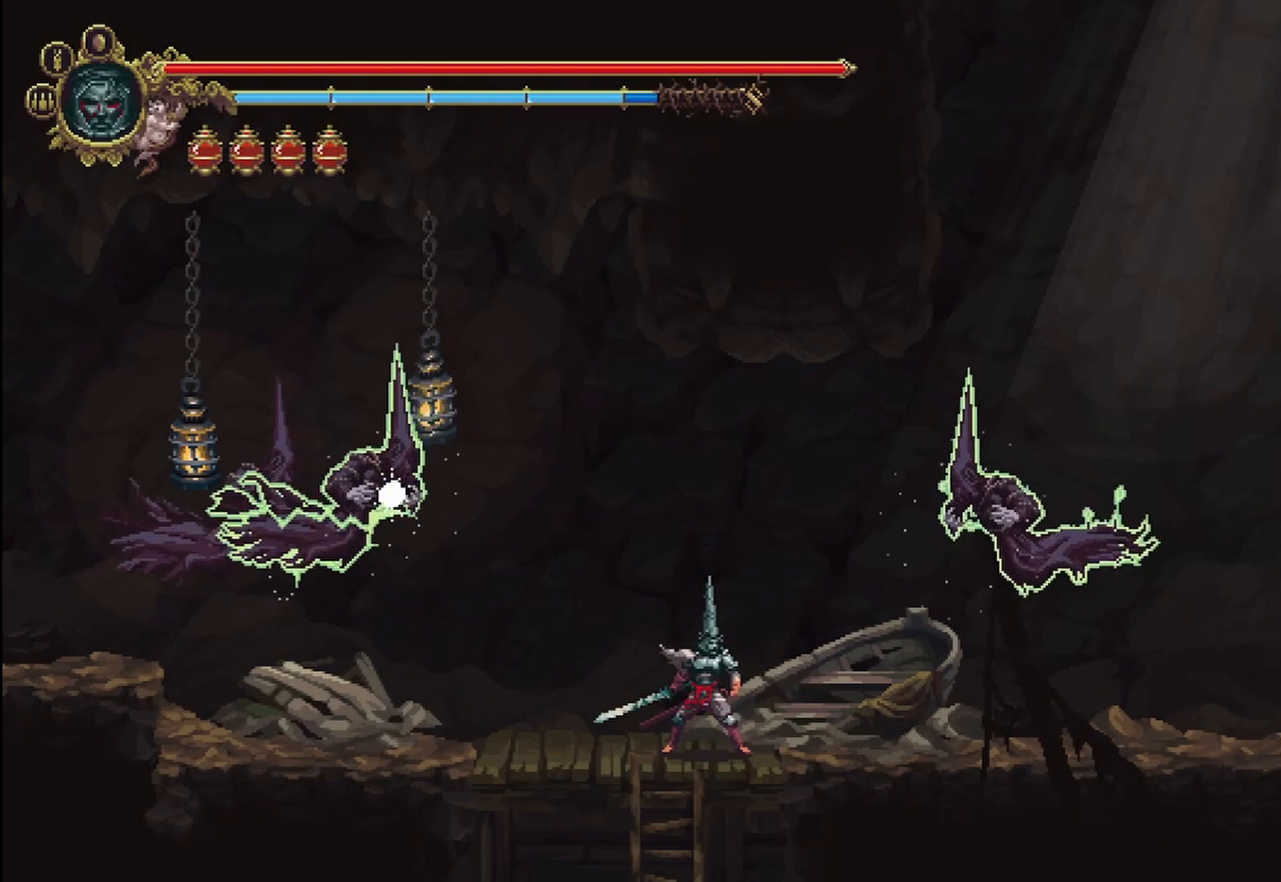
{"buttons": [], "left_stick": "left", "right_stick": "center", "events": [[292, "left_stick", "left"]]}
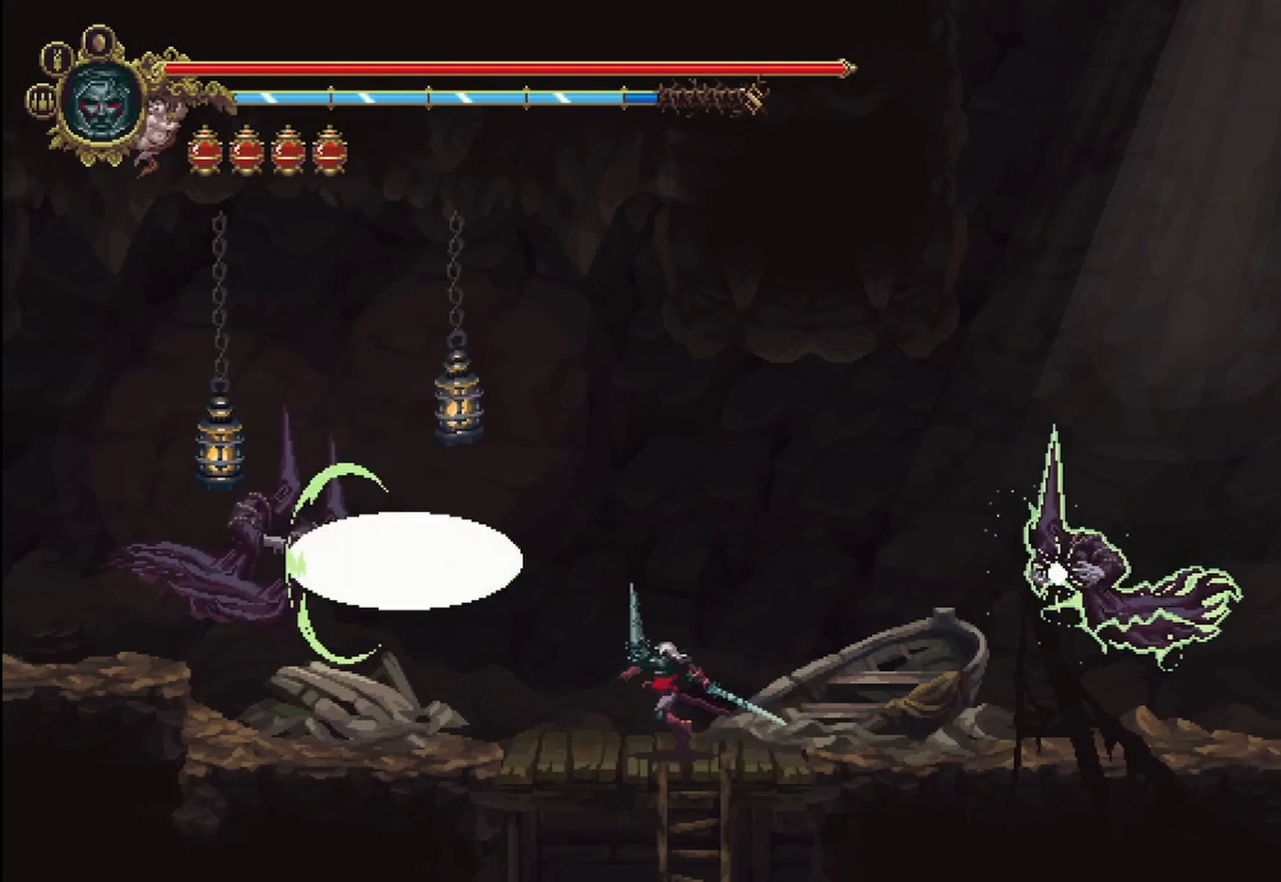
{"buttons": ["X", "R2"], "left_stick": "left", "right_stick": "center", "events": [[42, "A", "down"], [292, "A", "up"], [375, "X", "down"], [458, "R2", "down"]]}
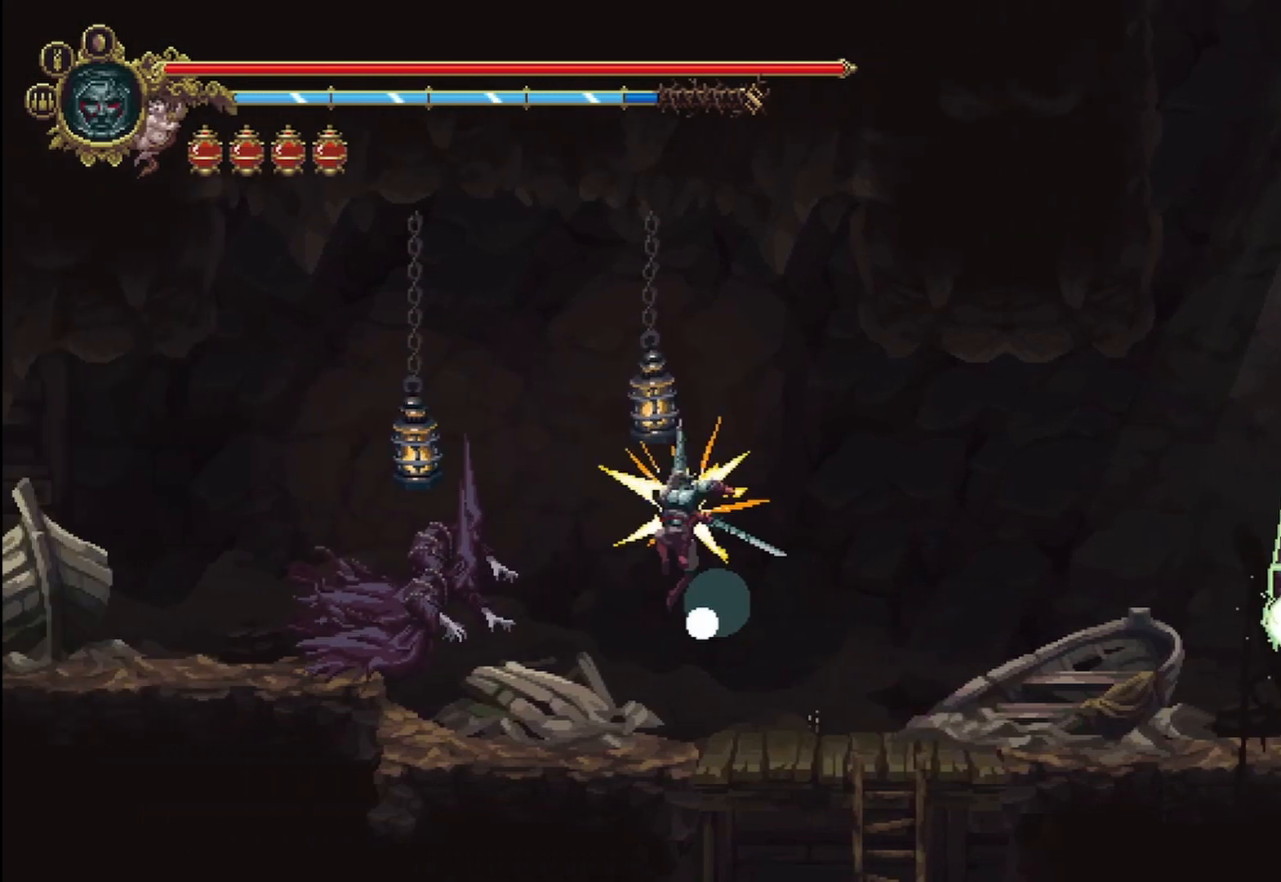
{"buttons": ["X", "R2"], "left_stick": "left", "right_stick": "center", "events": []}
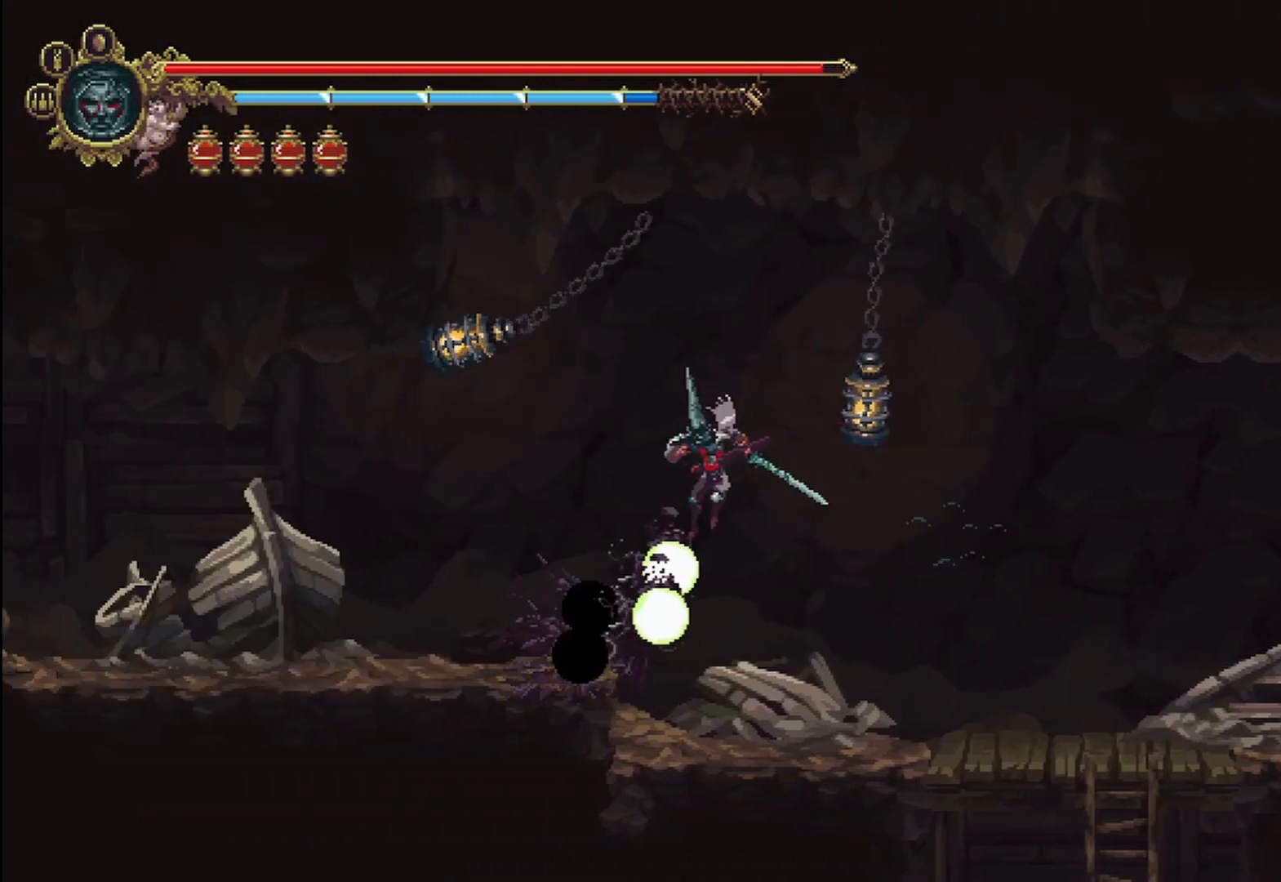
{"buttons": [], "left_stick": "left", "right_stick": "center", "events": [[417, "R2", "up"], [417, "X", "up"]]}
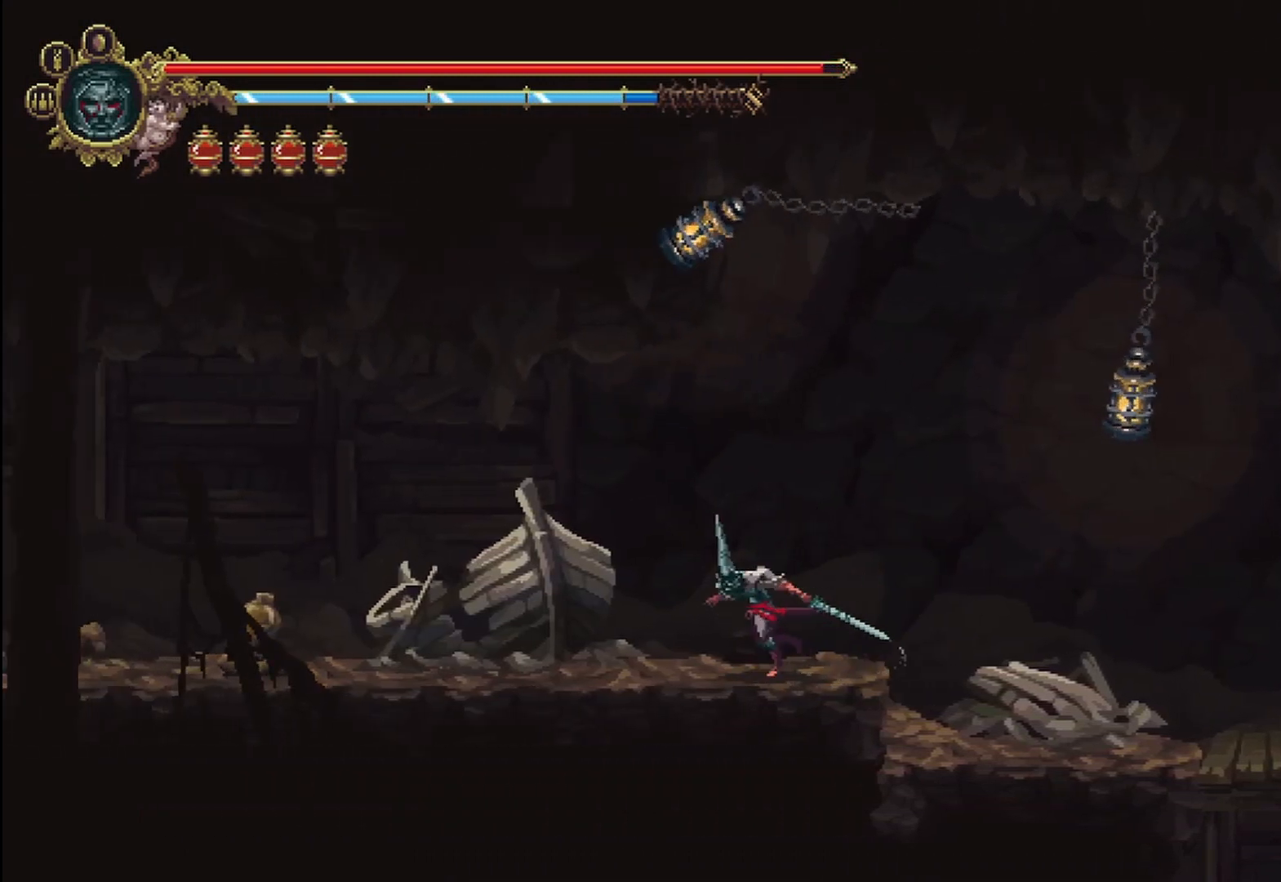
{"buttons": [], "left_stick": "center", "right_stick": "center", "events": [[208, "left_stick", "center"], [333, "SELECT", "down"], [458, "SELECT", "up"]]}
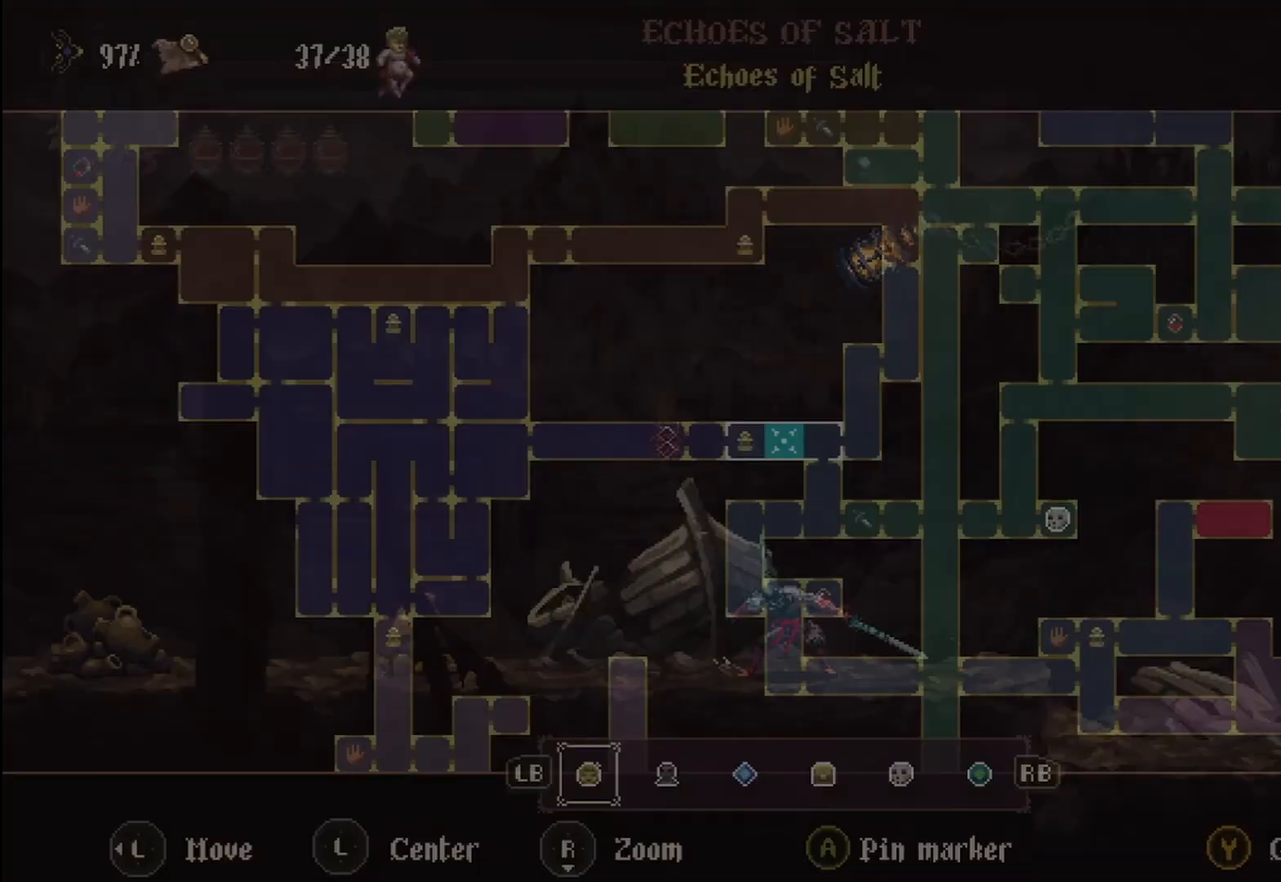
{"buttons": [], "left_stick": "center", "right_stick": "center", "events": []}
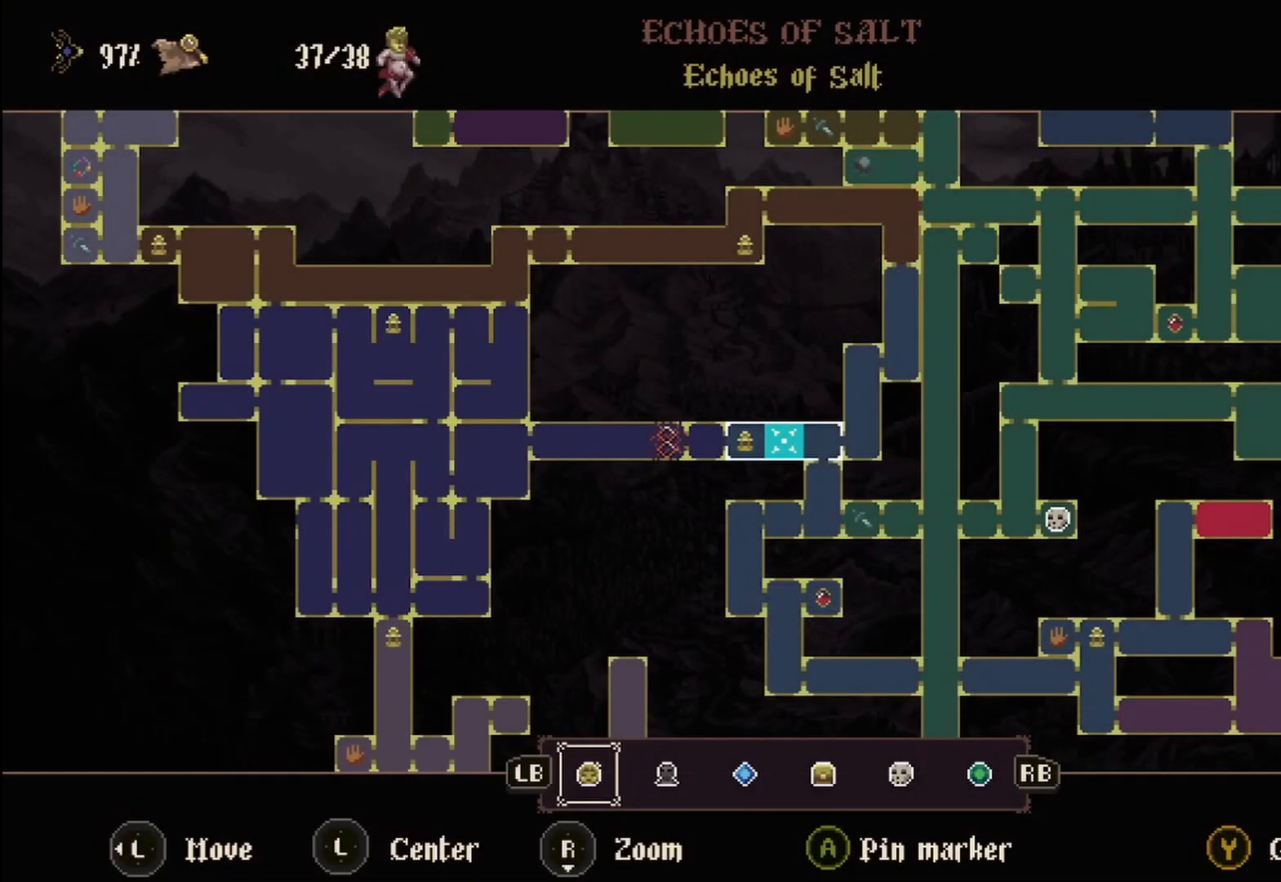
{"buttons": [], "left_stick": "left", "right_stick": "center", "events": [[250, "B", "down"], [292, "left_stick", "left"], [375, "B", "up"]]}
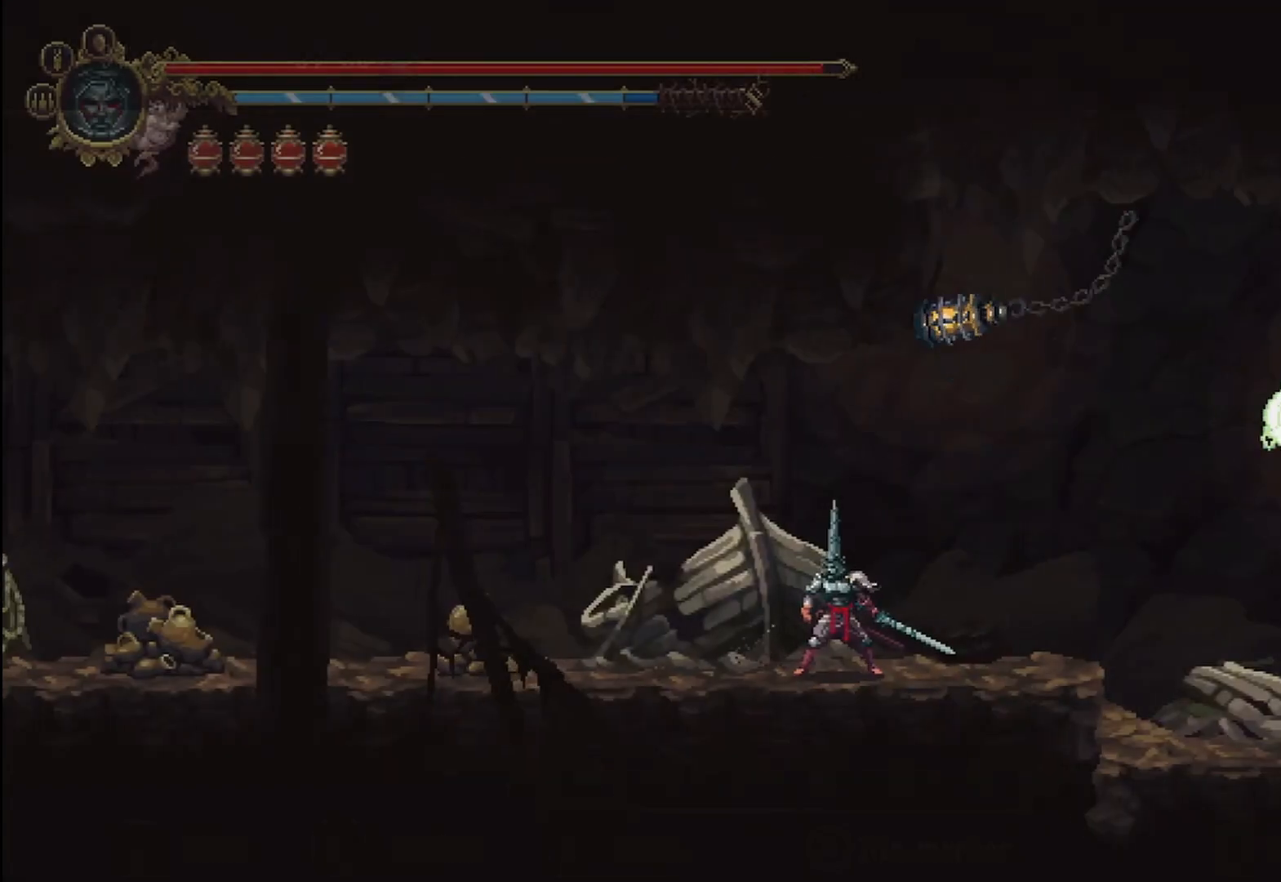
{"buttons": [], "left_stick": "left", "right_stick": "center", "events": [[167, "R2", "down"], [375, "R2", "up"]]}
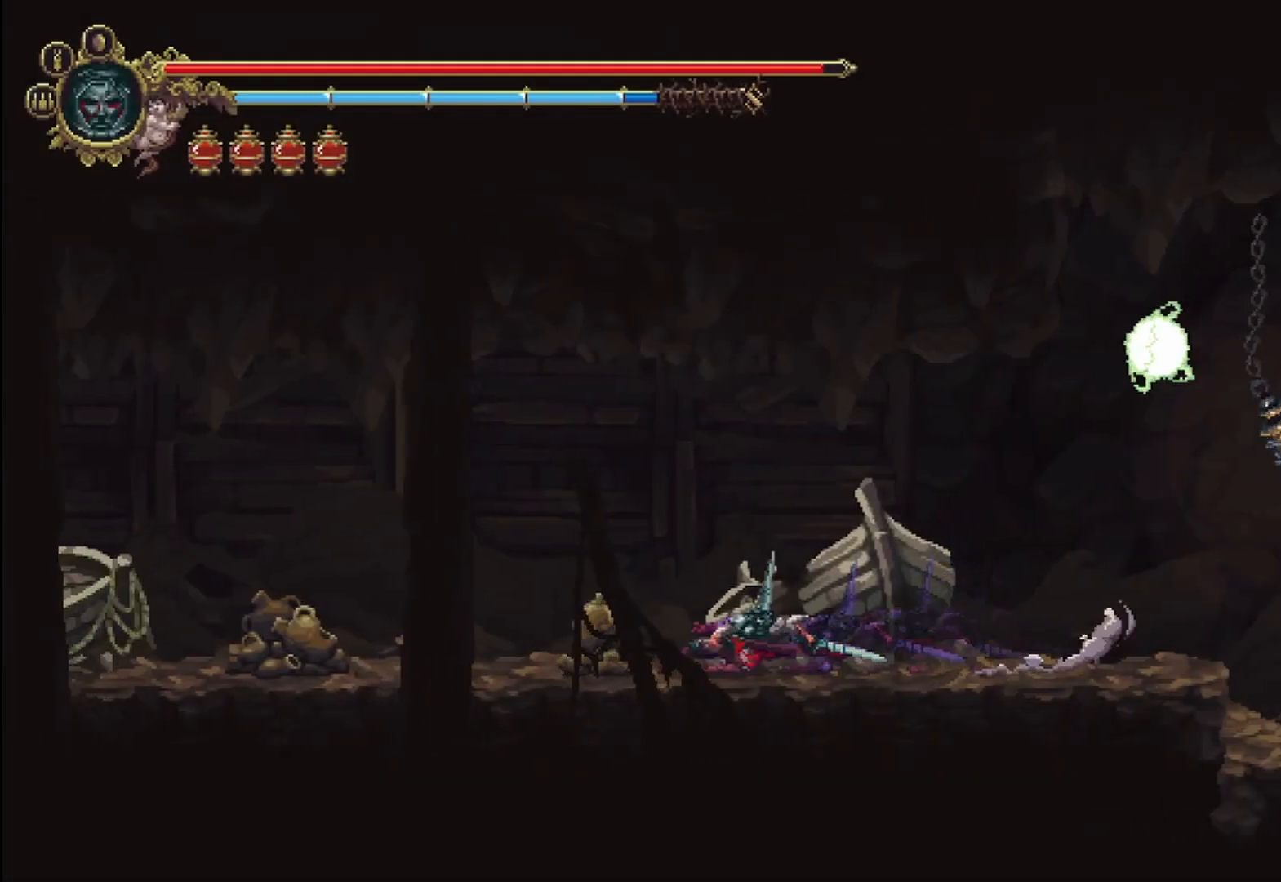
{"buttons": [], "left_stick": "left", "right_stick": "center", "events": []}
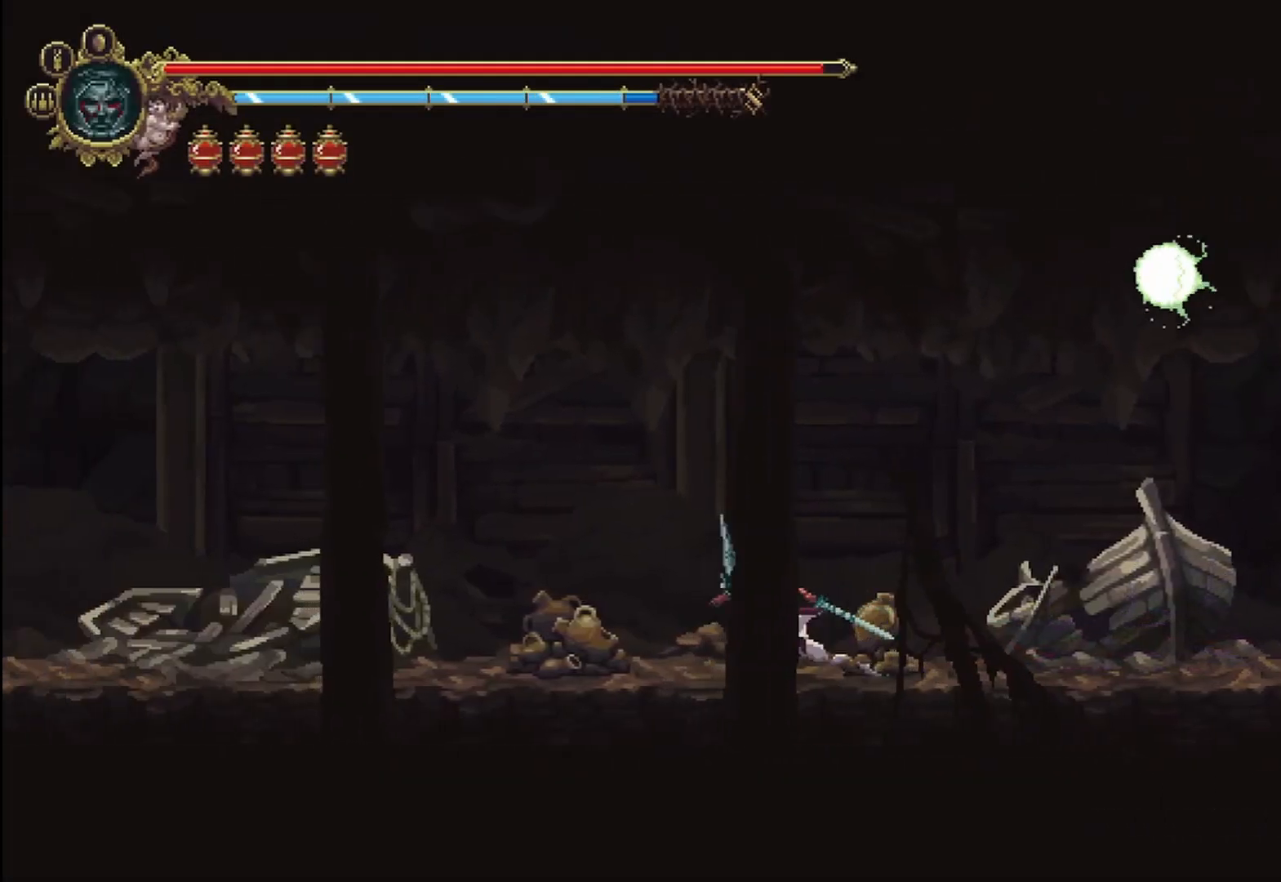
{"buttons": [], "left_stick": "left", "right_stick": "center", "events": []}
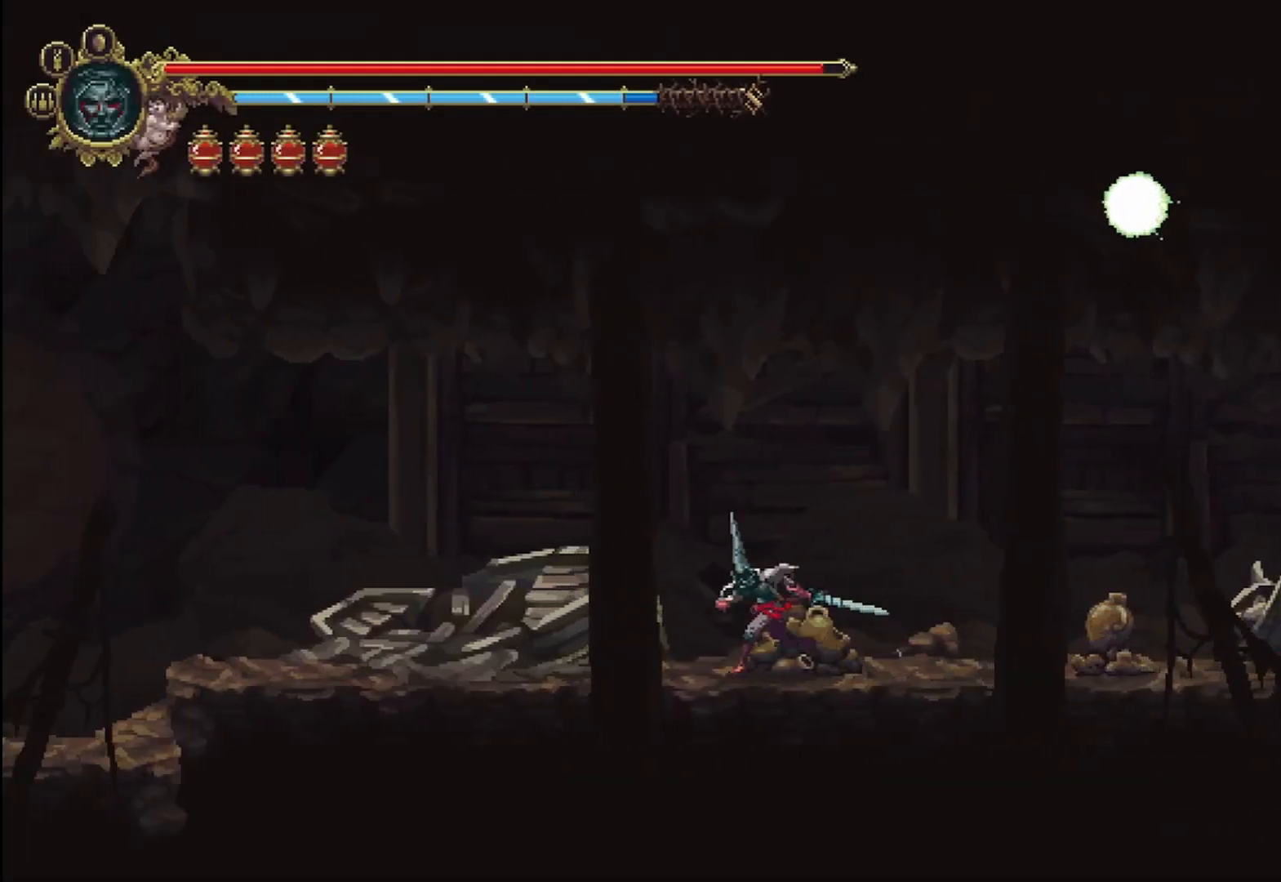
{"buttons": ["R2"], "left_stick": "left", "right_stick": "center", "events": [[375, "R2", "down"]]}
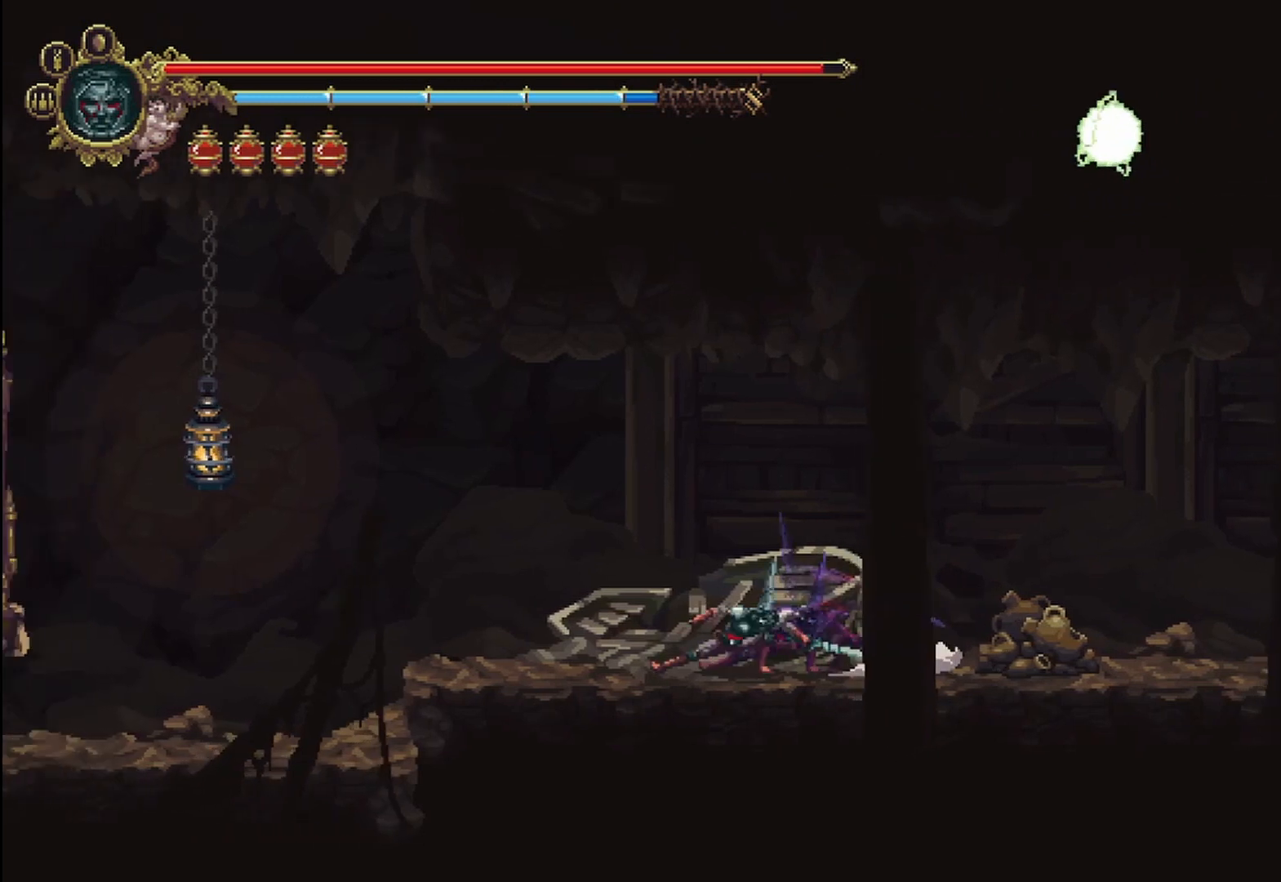
{"buttons": ["A"], "left_stick": "left", "right_stick": "center", "events": [[42, "R2", "up"], [500, "A", "down"]]}
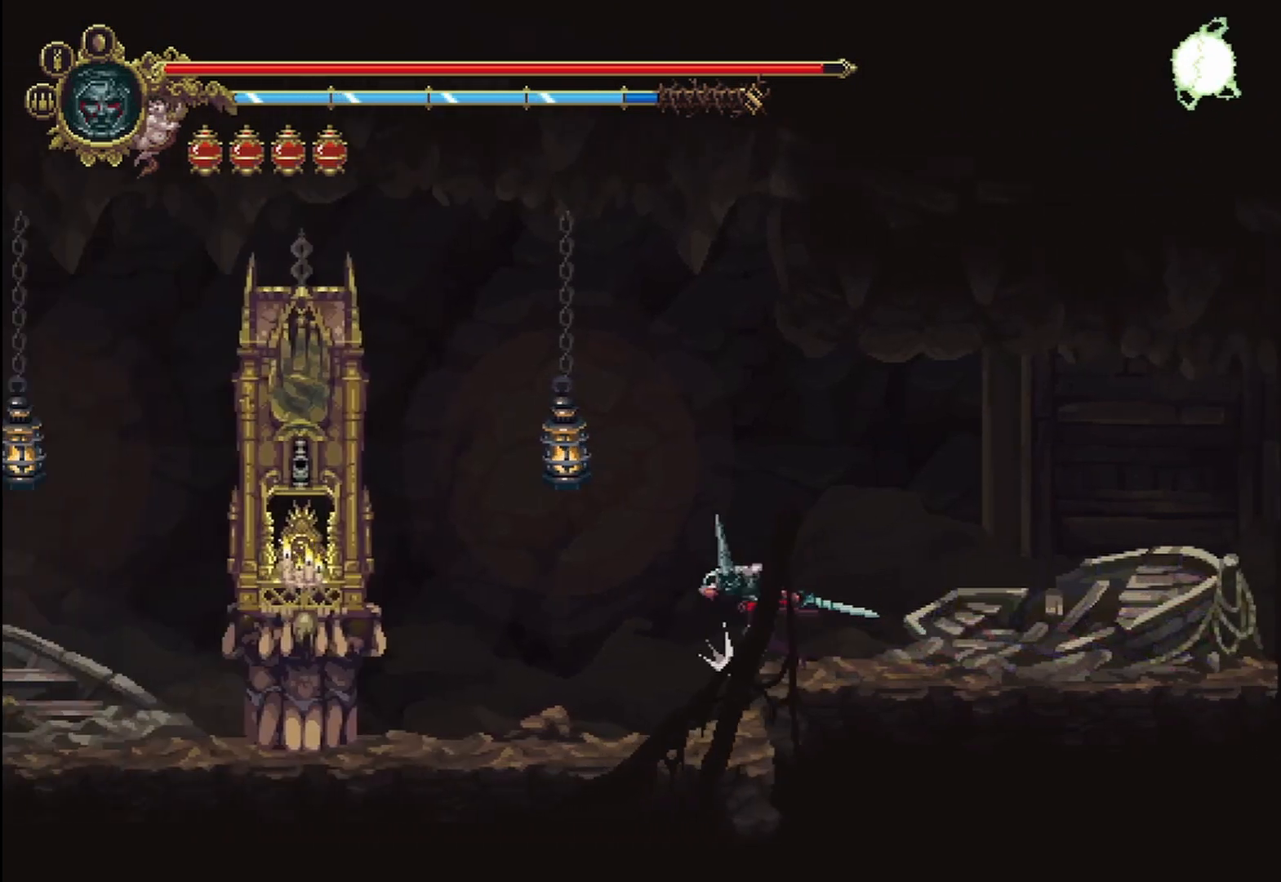
{"buttons": ["R2"], "left_stick": "left", "right_stick": "center", "events": [[208, "A", "up"], [208, "X", "down"], [292, "R2", "down"], [500, "X", "up"]]}
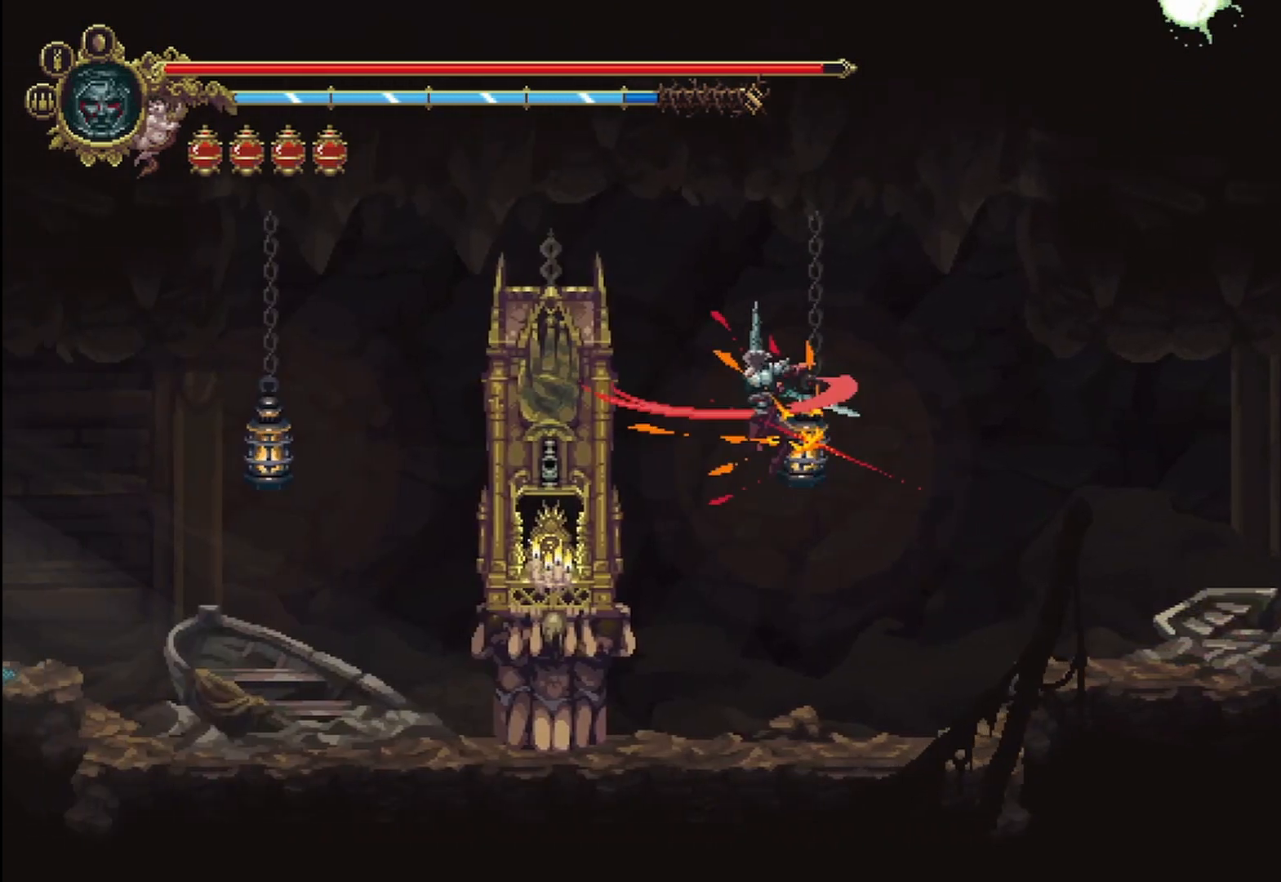
{"buttons": [], "left_stick": "left", "right_stick": "center", "events": [[42, "R2", "up"]]}
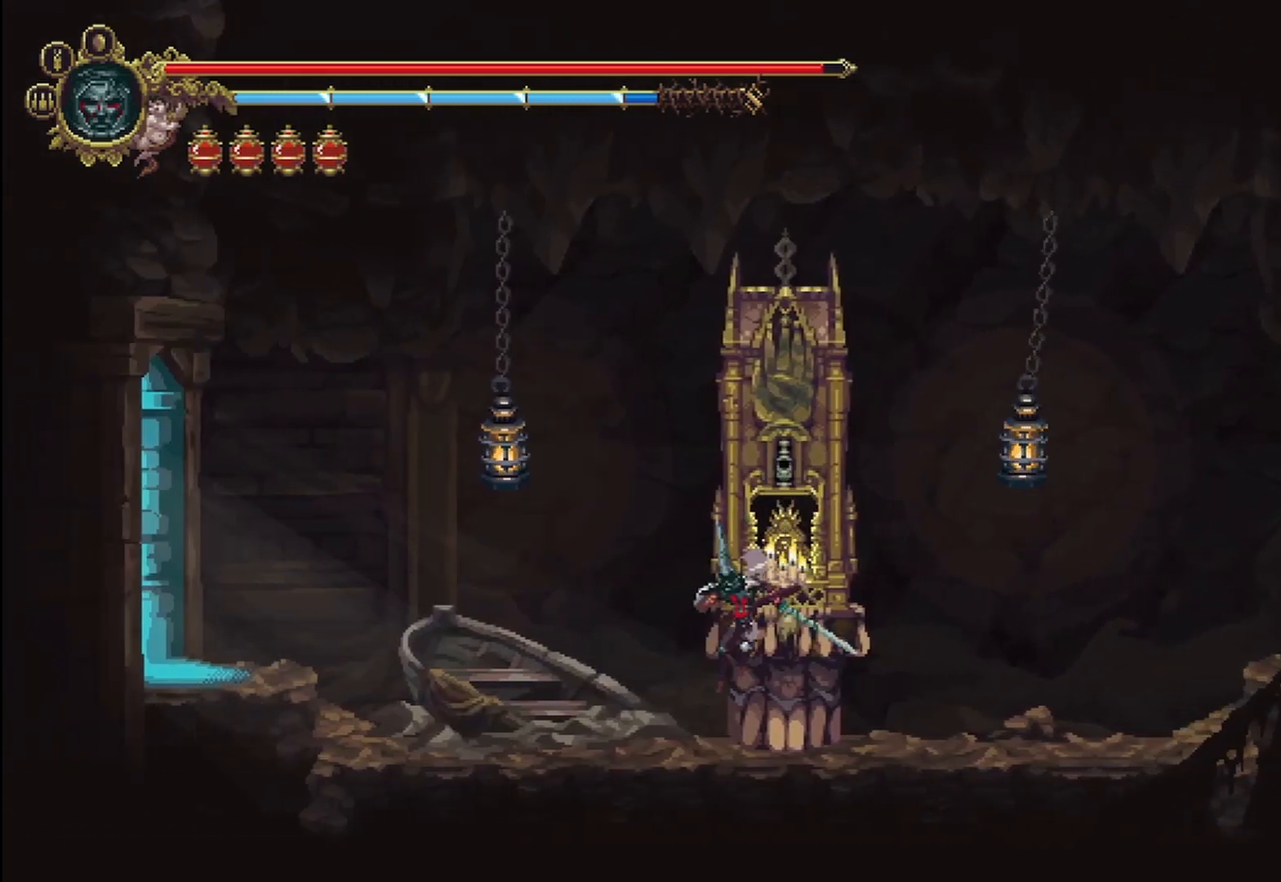
{"buttons": [], "left_stick": "left", "right_stick": "center", "events": [[292, "A", "down"], [458, "A", "up"]]}
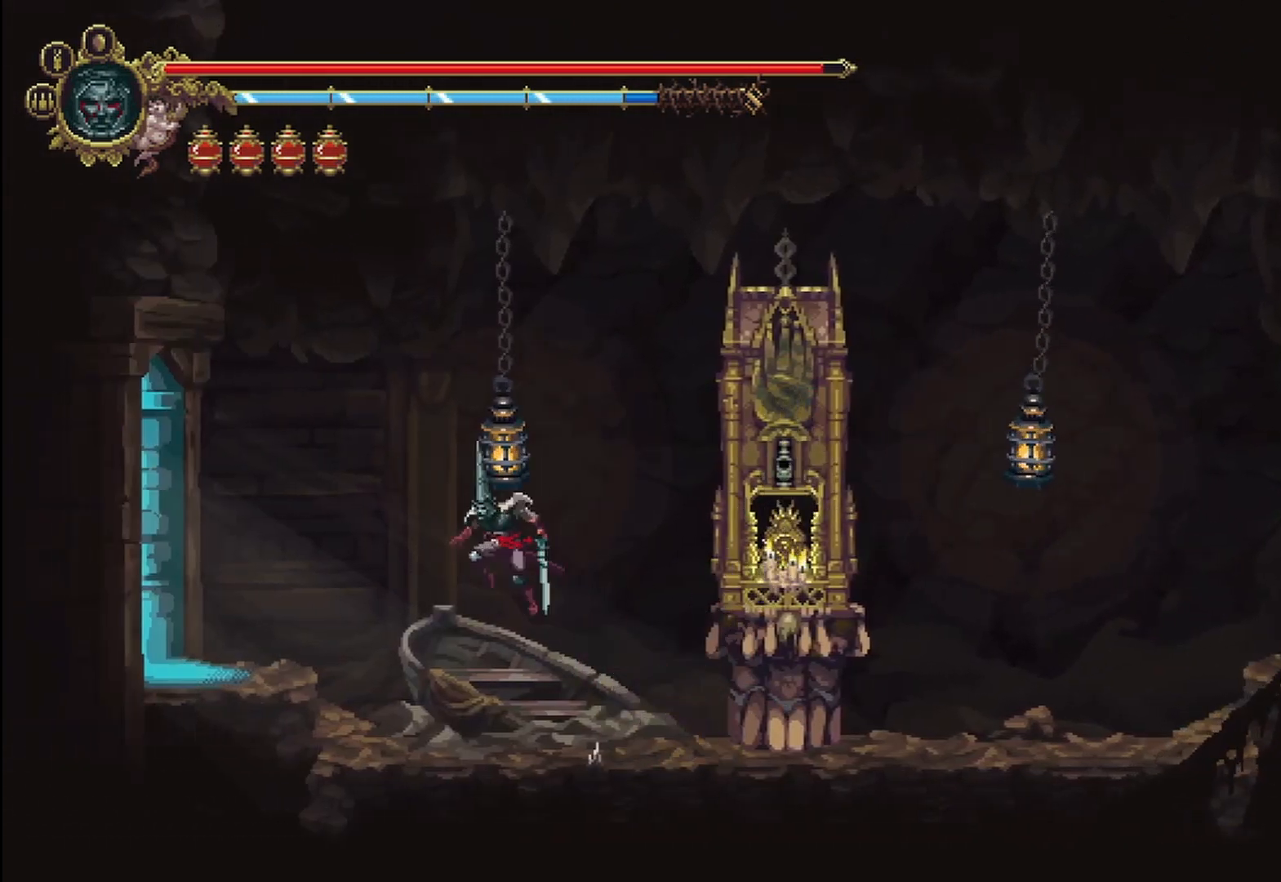
{"buttons": [], "left_stick": "left", "right_stick": "center", "events": []}
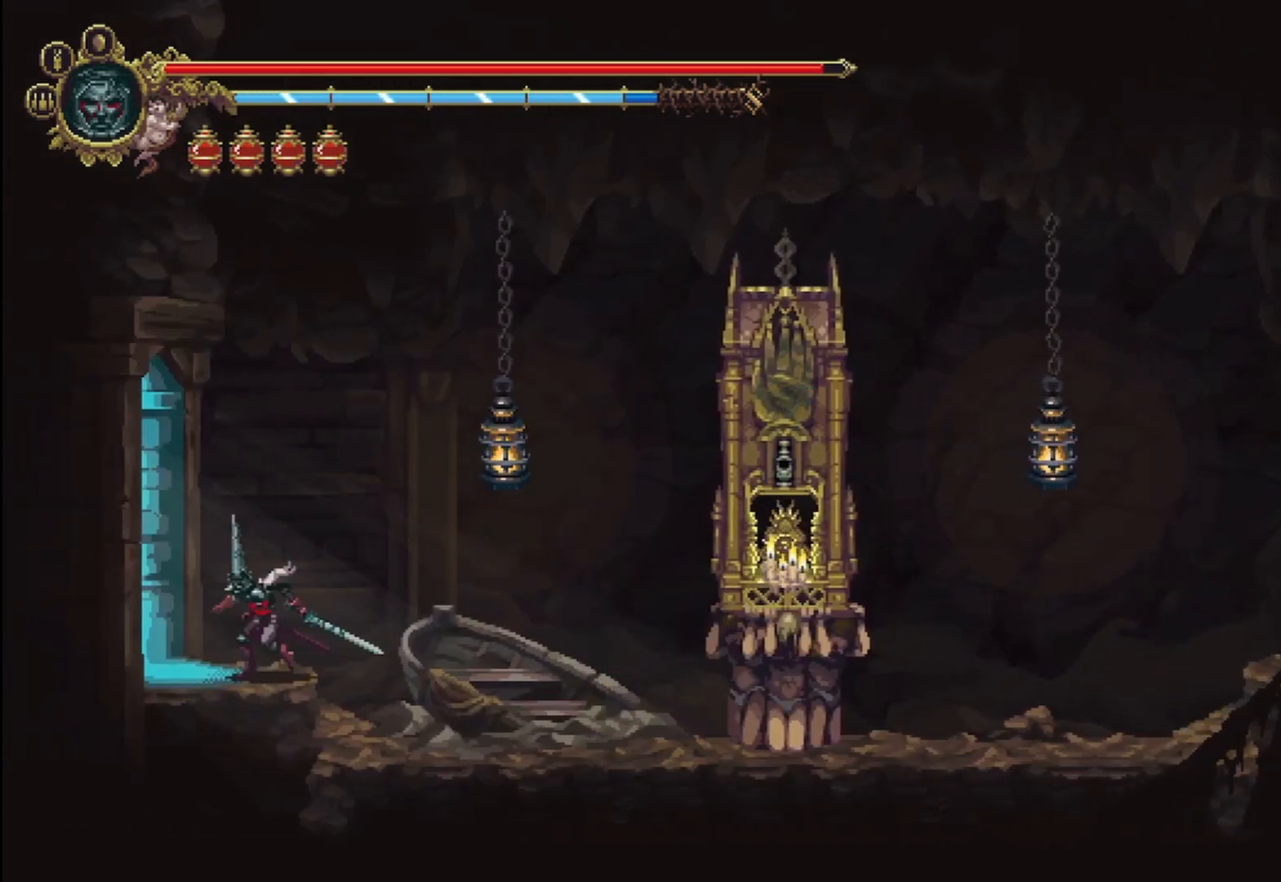
{"buttons": [], "left_stick": "left", "right_stick": "center", "events": []}
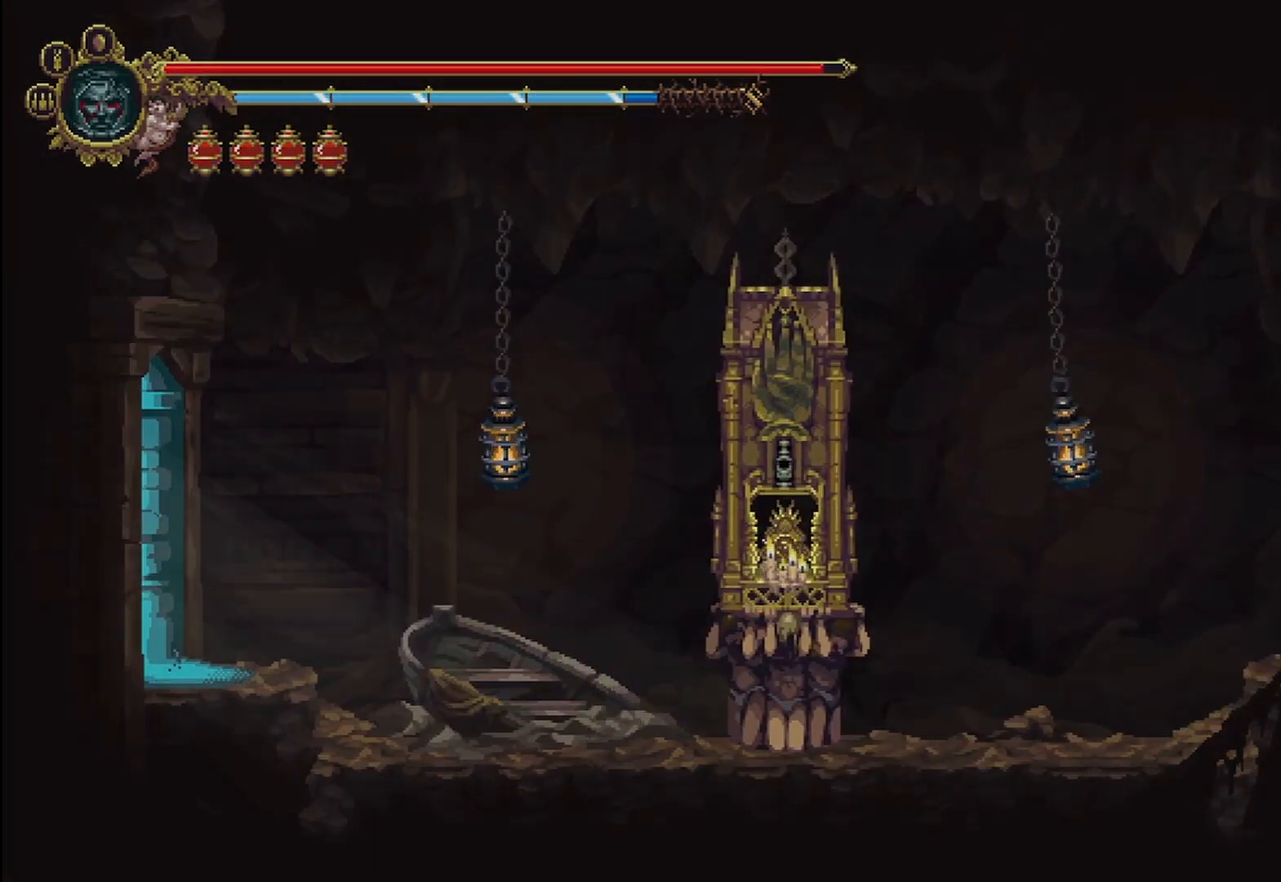
{"buttons": [], "left_stick": "left", "right_stick": "center", "events": []}
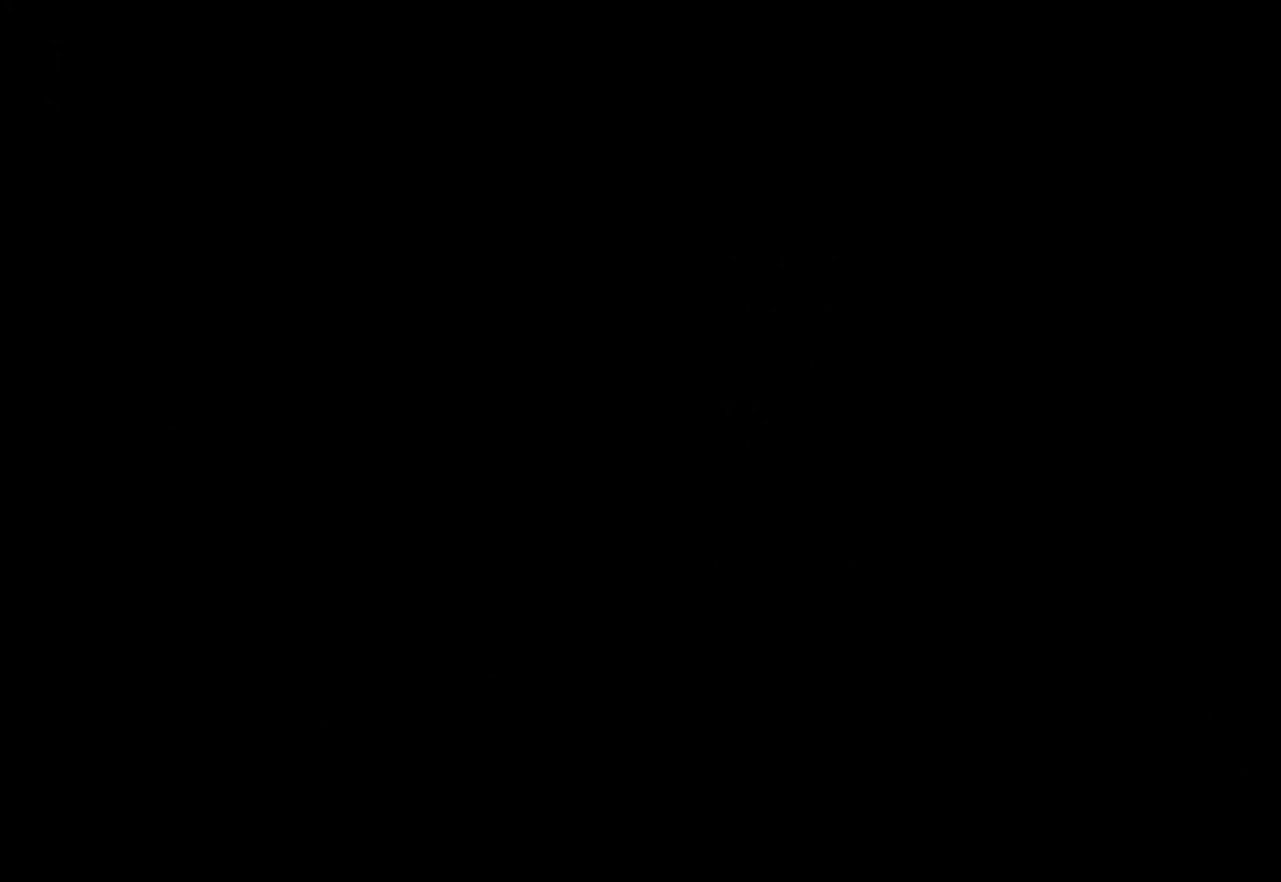
{"buttons": [], "left_stick": "center", "right_stick": "center", "events": [[83, "left_stick", "center"]]}
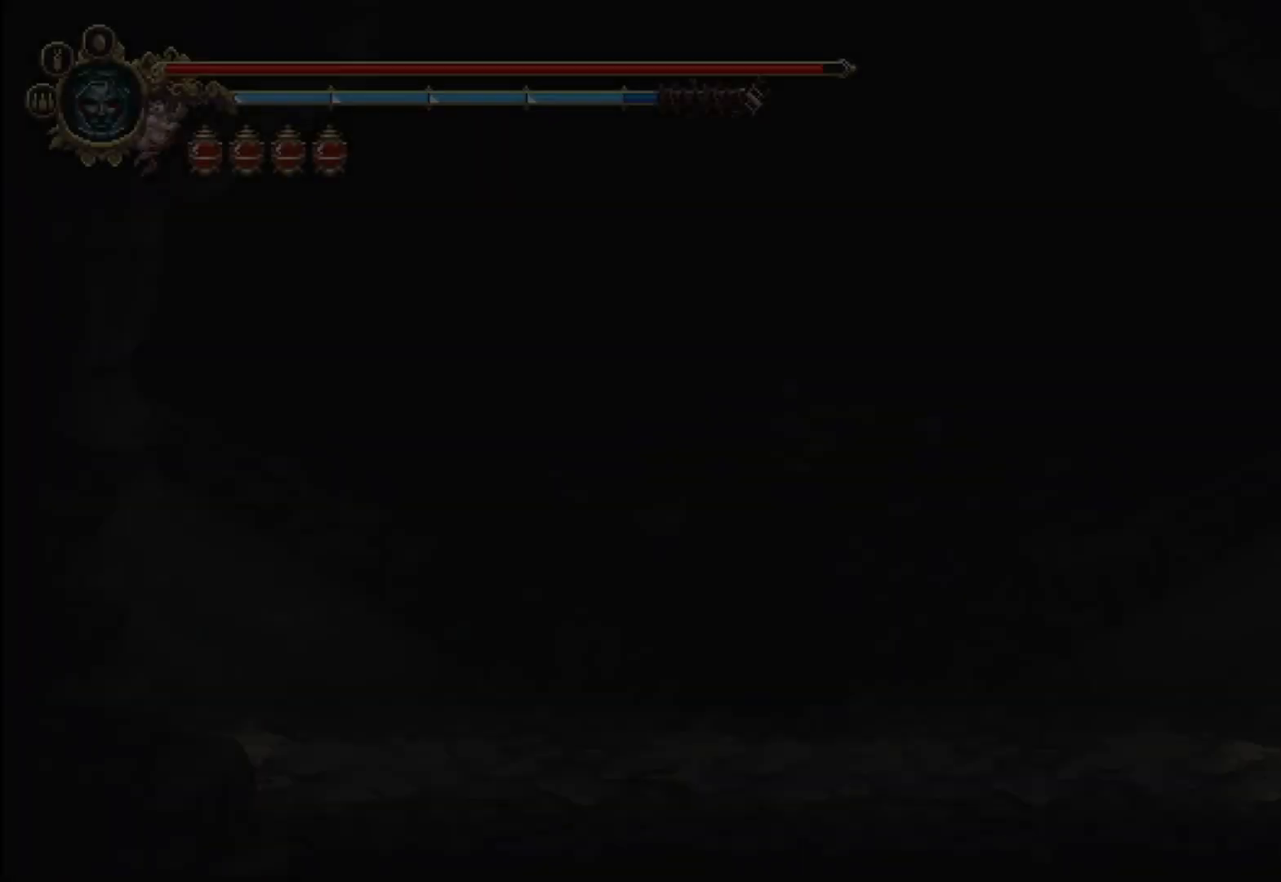
{"buttons": [], "left_stick": "center", "right_stick": "center", "events": []}
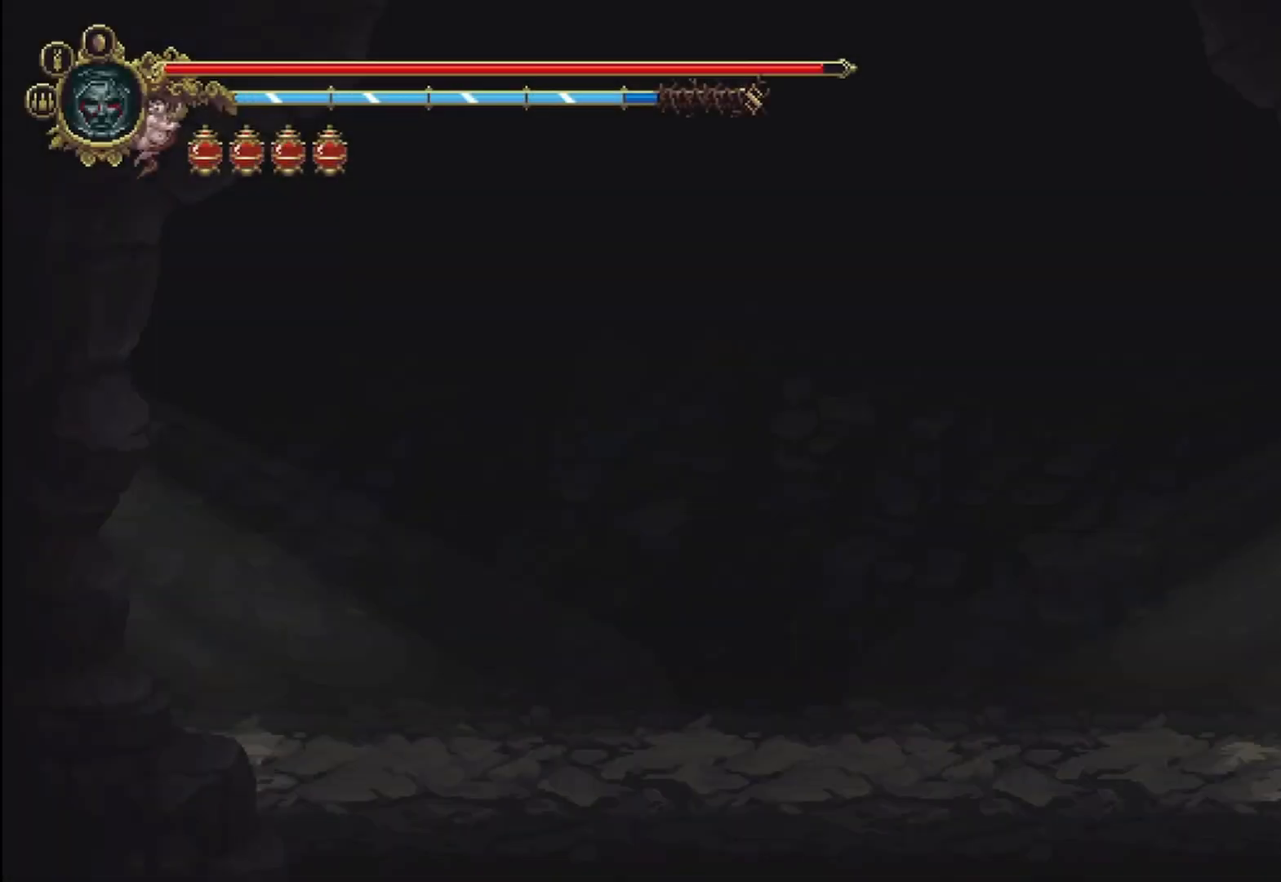
{"buttons": [], "left_stick": "center", "right_stick": "center", "events": [[250, "SELECT", "down"], [333, "SELECT", "up"]]}